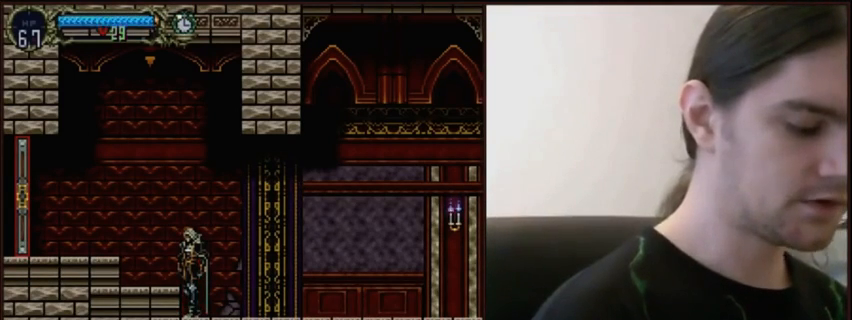
Gameplay with keyboard; each line is a JSON object with the keys held at the frame after it. "events" lists presses ("down") and releases ("up") of "a", "d", "i", "j", "k", "l", "o", "p", "s", "semicolon", "u" and "w" between this image and that frame as [ms after this image, input, new state], when the widget could be followed in between. No other keys are recorded. Mouse input is not recorded.
{"keys": ["w"], "events": []}
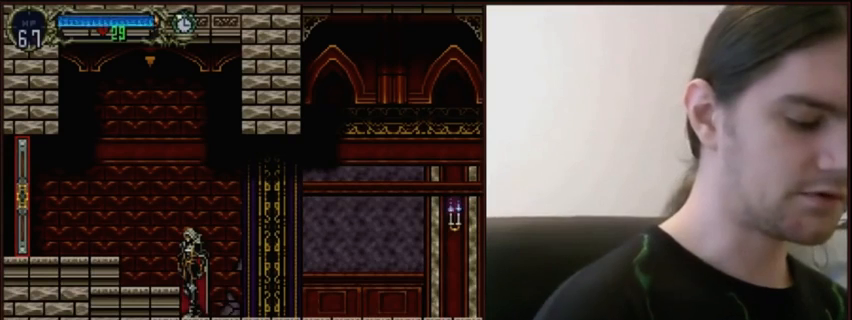
{"keys": ["w"], "events": []}
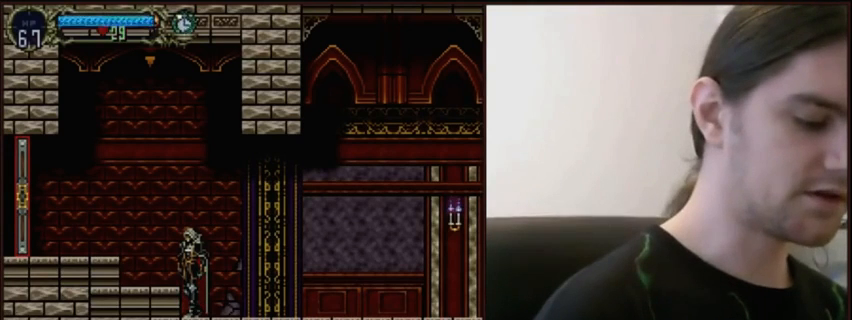
{"keys": ["w"], "events": []}
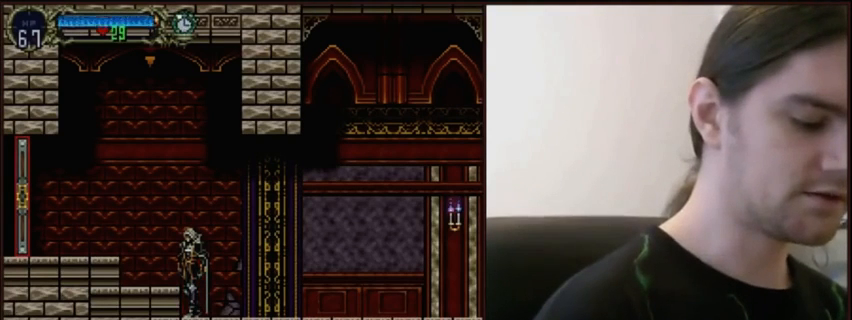
{"keys": ["w"], "events": []}
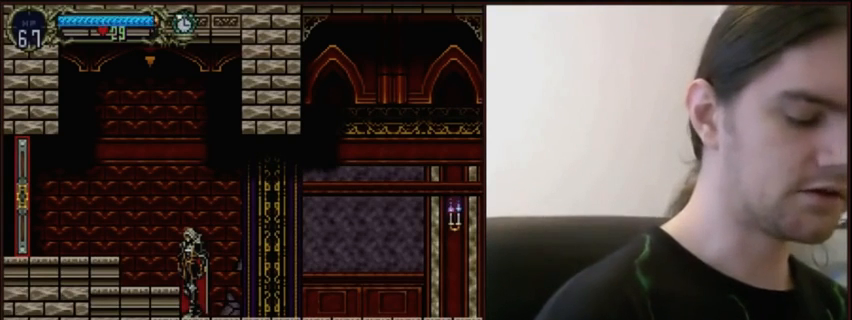
{"keys": ["w"], "events": []}
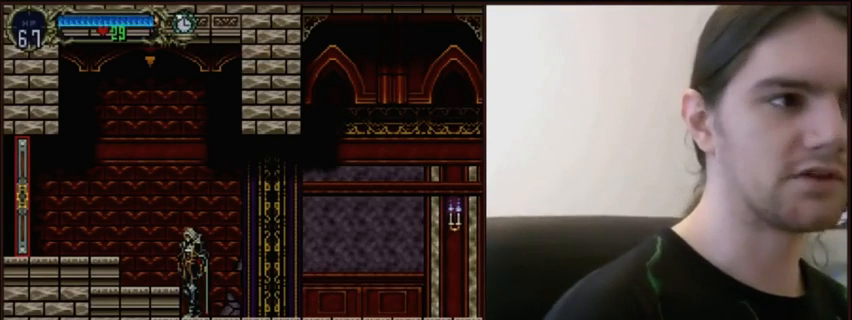
{"keys": ["w"], "events": []}
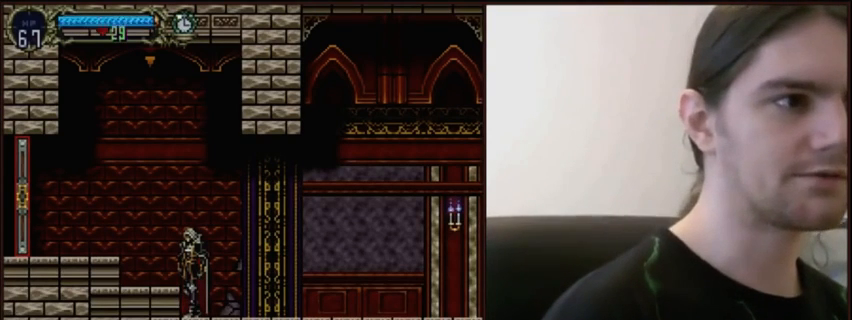
{"keys": ["w"], "events": []}
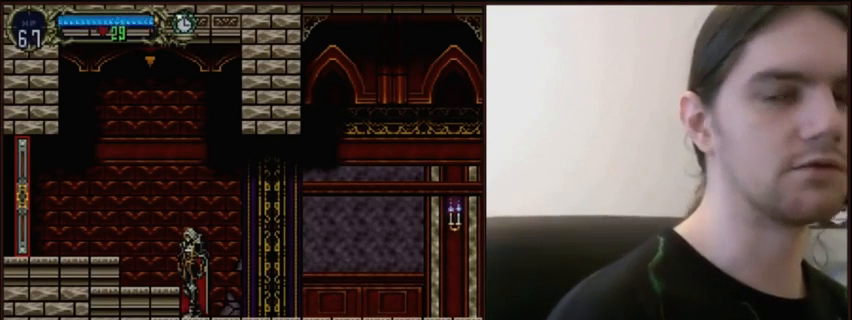
{"keys": ["w"], "events": []}
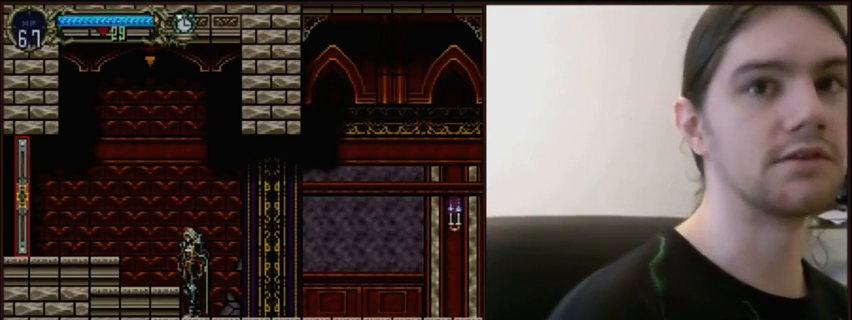
{"keys": ["w"], "events": []}
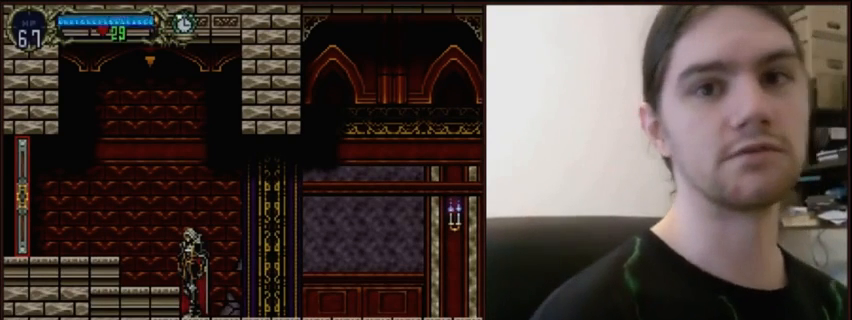
{"keys": ["w"], "events": []}
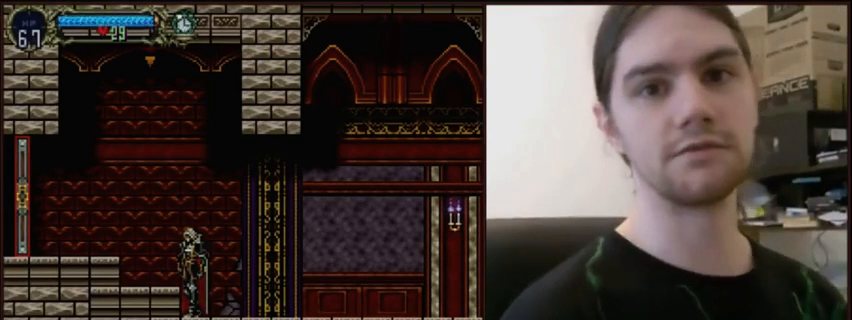
{"keys": ["w"], "events": []}
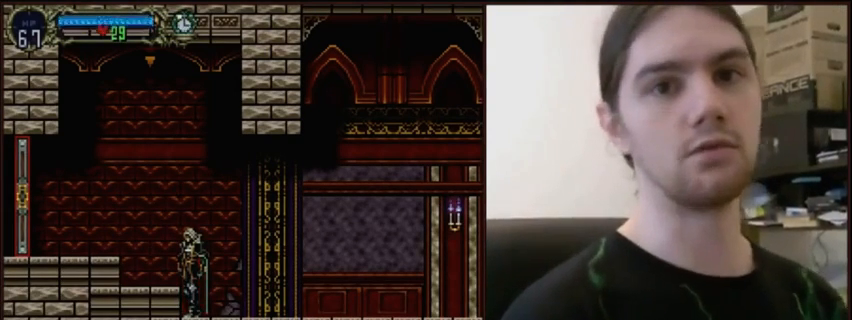
{"keys": ["w"], "events": []}
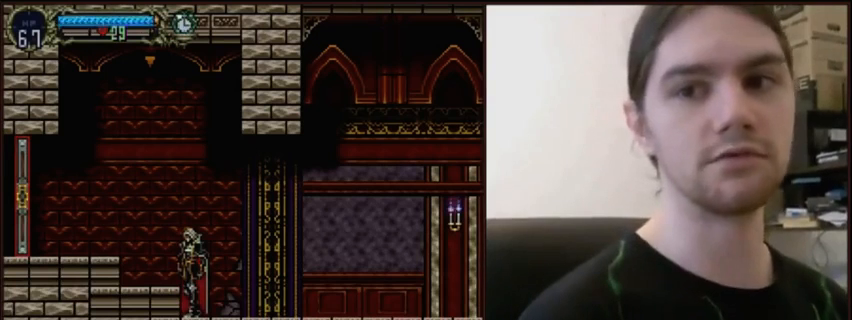
{"keys": ["w"], "events": []}
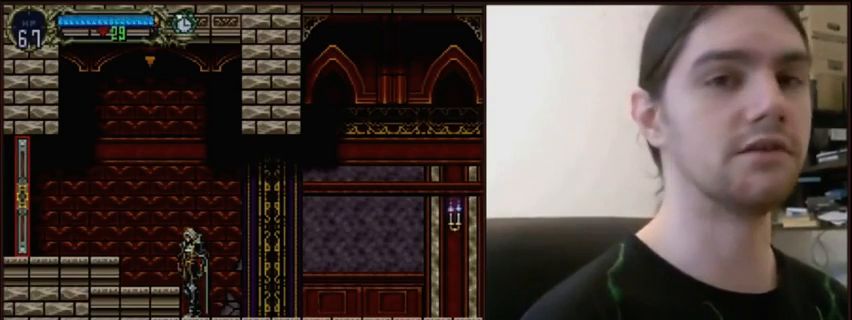
{"keys": ["w"], "events": []}
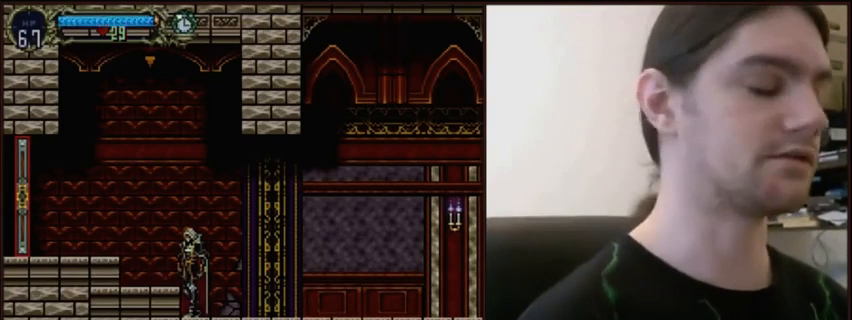
{"keys": ["w"], "events": []}
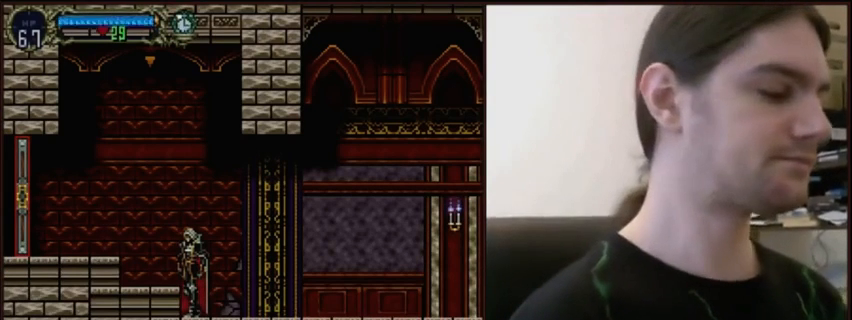
{"keys": ["w"], "events": []}
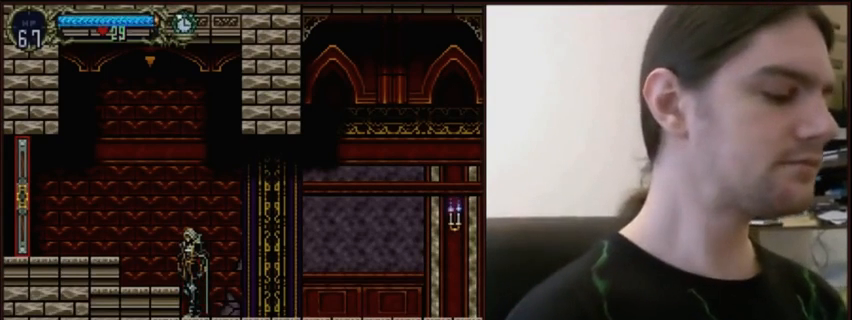
{"keys": ["w"], "events": []}
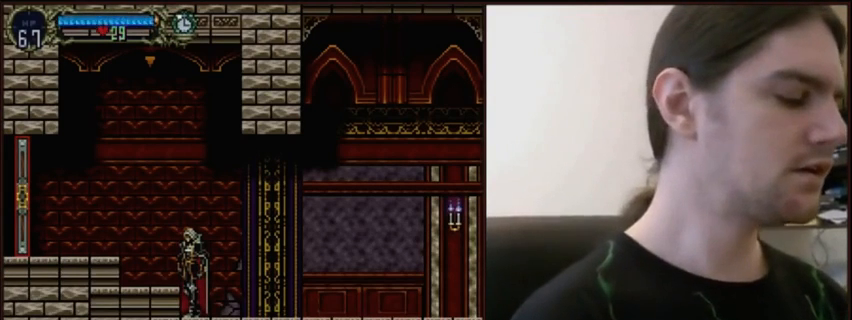
{"keys": ["w"], "events": []}
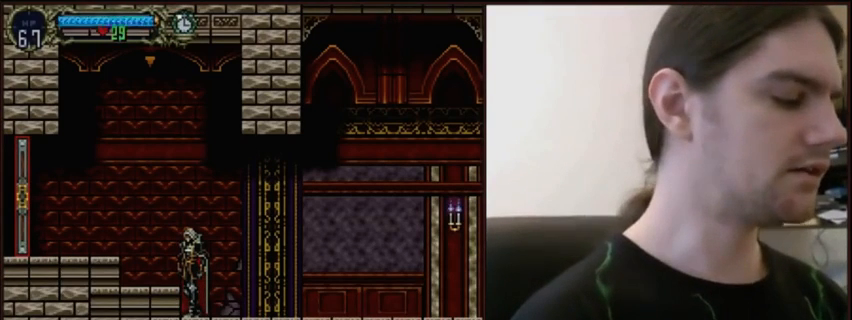
{"keys": ["w"], "events": []}
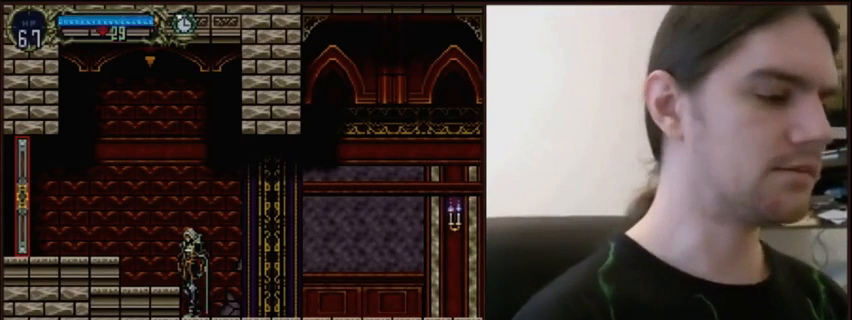
{"keys": ["w"], "events": []}
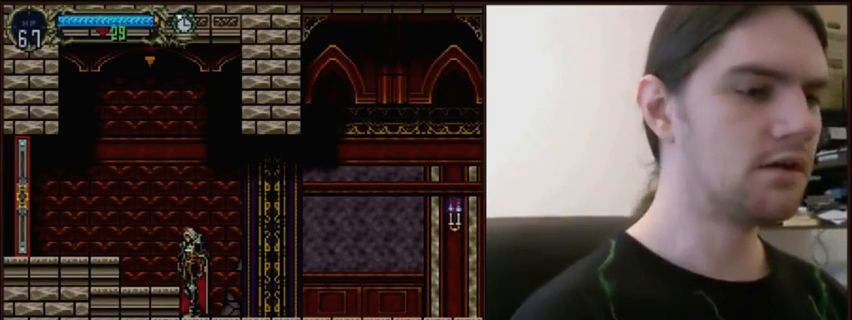
{"keys": ["w"], "events": []}
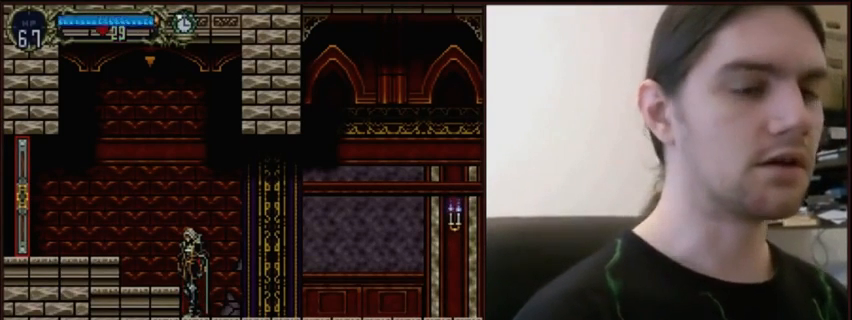
{"keys": ["w"], "events": []}
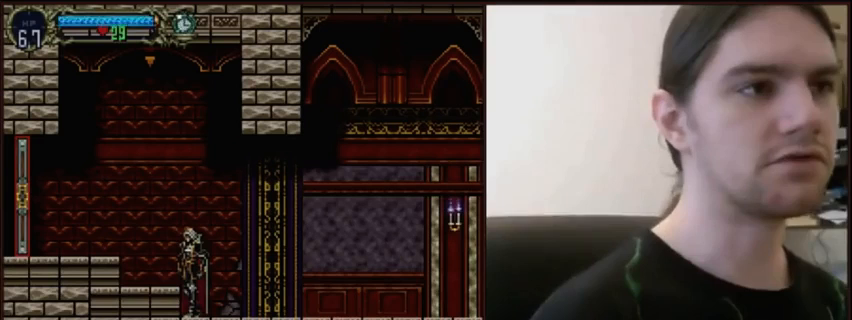
{"keys": ["w"], "events": []}
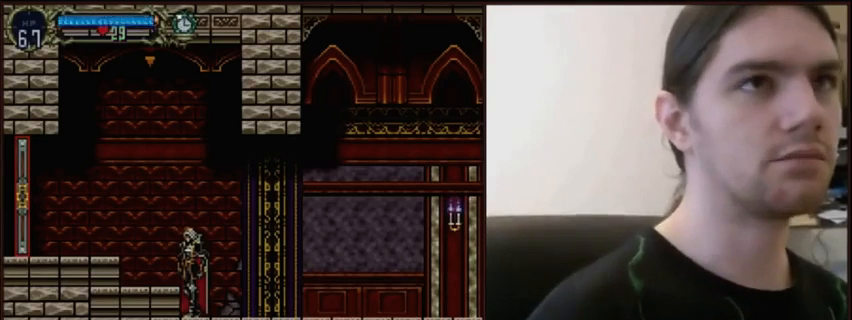
{"keys": ["w"], "events": []}
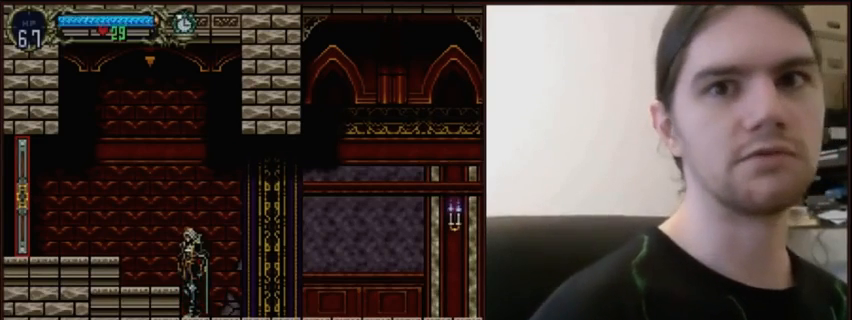
{"keys": ["w"], "events": []}
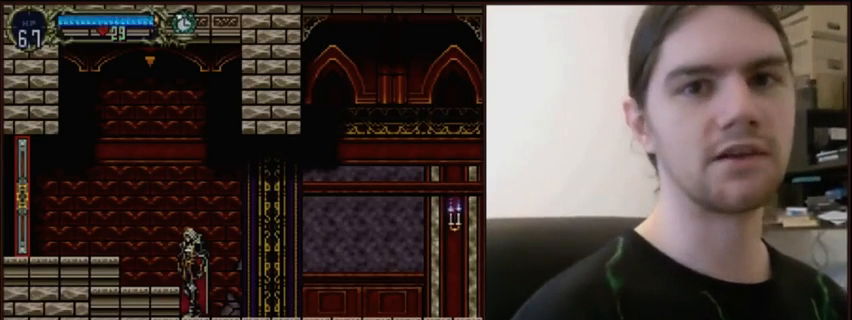
{"keys": ["w"], "events": []}
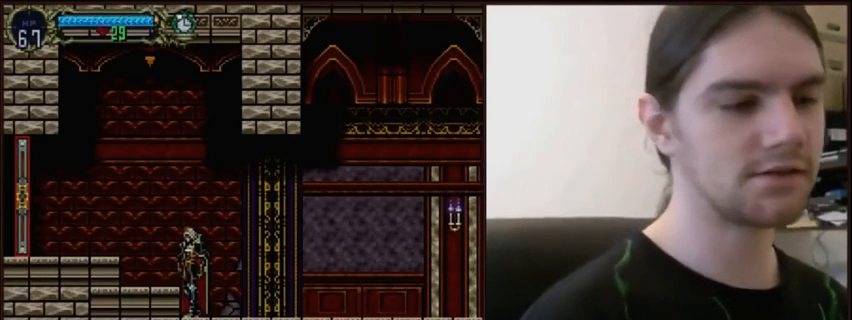
{"keys": ["w"], "events": []}
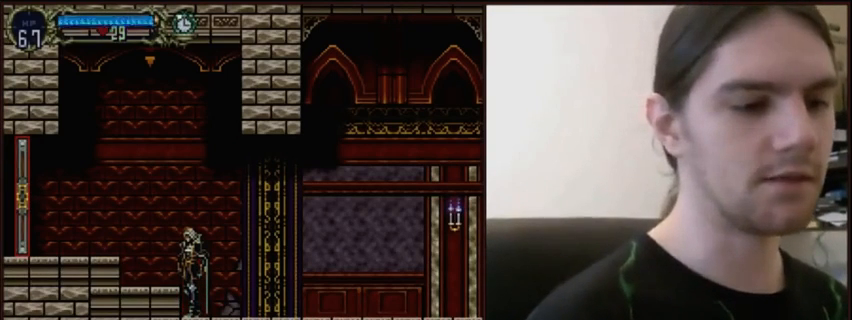
{"keys": ["w"], "events": []}
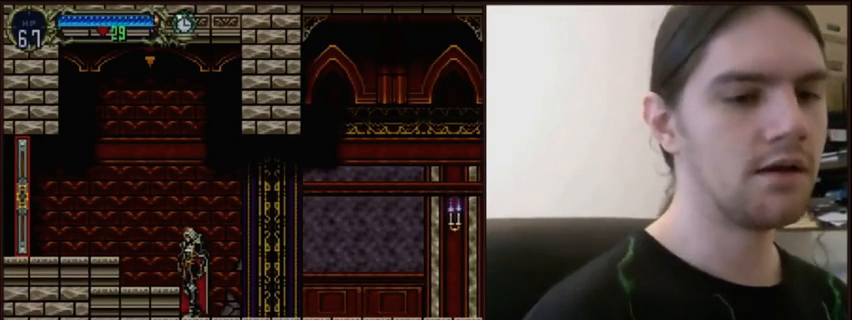
{"keys": ["w"], "events": []}
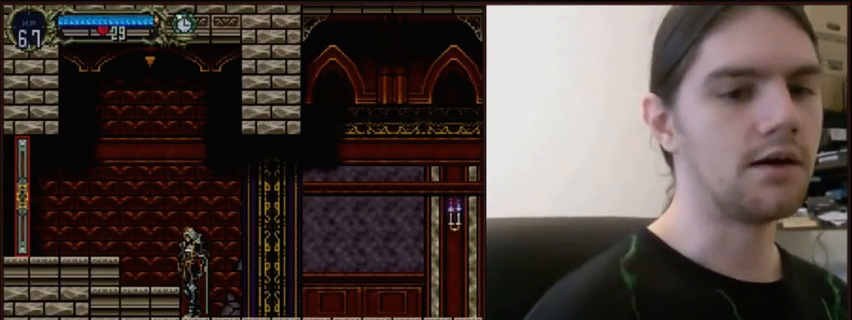
{"keys": ["w"], "events": []}